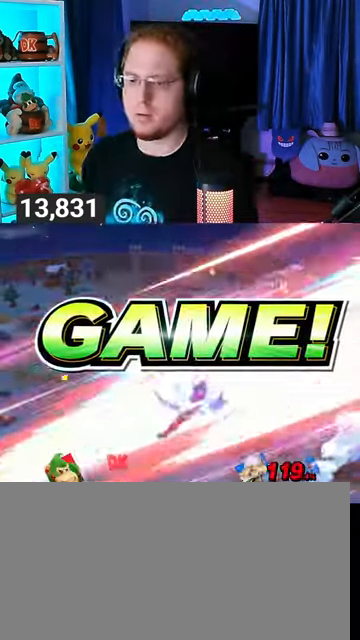
Gameplay with a controller (Nintendo layout); each line is a JSON object with the inputs held at the frame after it. "events" lists button and stick changes between this image and that frame as [ms after this image, input, new state], when the widget could be followed in between. Not read: L3 R3.
{"buttons": [], "left_stick": "center", "right_stick": "center", "events": []}
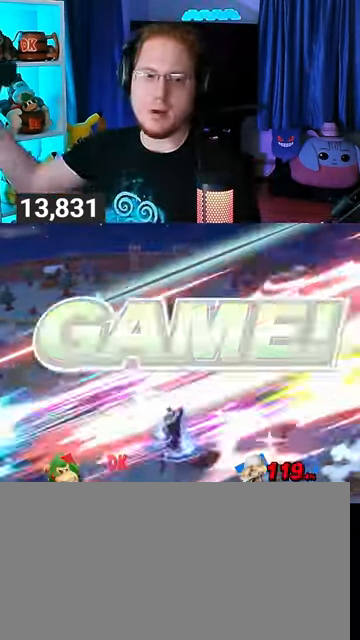
{"buttons": [], "left_stick": "center", "right_stick": "center", "events": []}
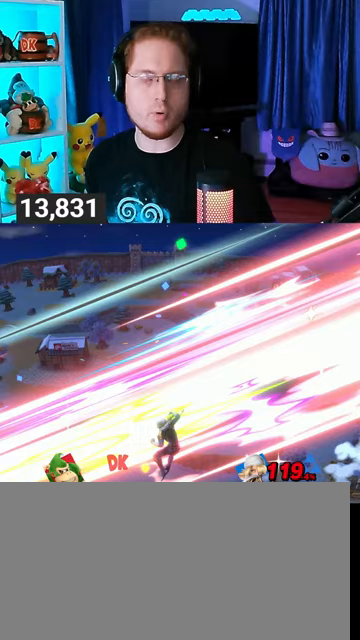
{"buttons": [], "left_stick": "center", "right_stick": "center", "events": []}
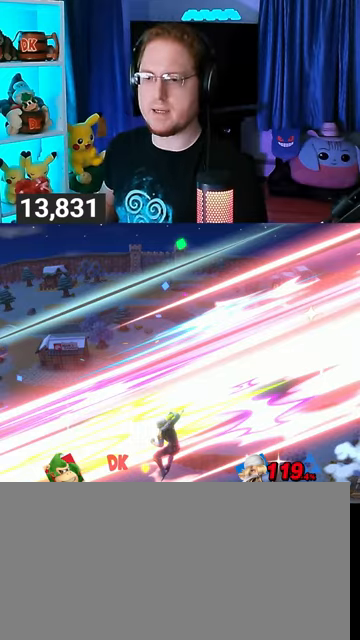
{"buttons": [], "left_stick": "center", "right_stick": "center", "events": []}
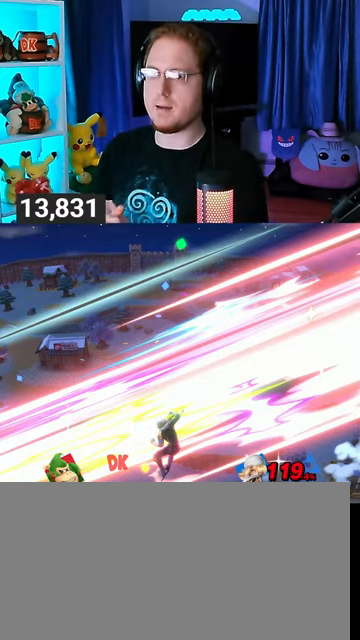
{"buttons": [], "left_stick": "center", "right_stick": "center", "events": []}
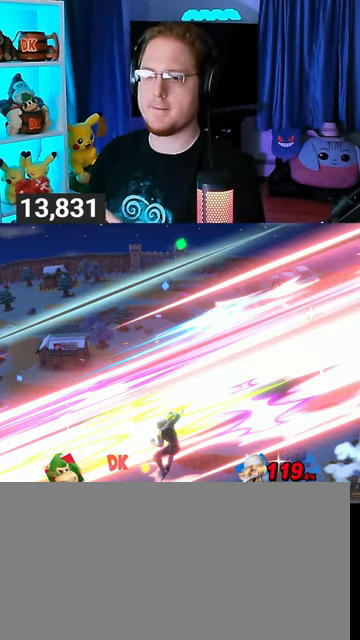
{"buttons": [], "left_stick": "center", "right_stick": "center", "events": []}
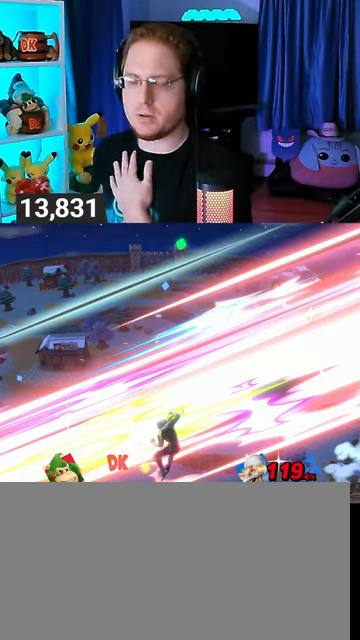
{"buttons": [], "left_stick": "center", "right_stick": "center", "events": []}
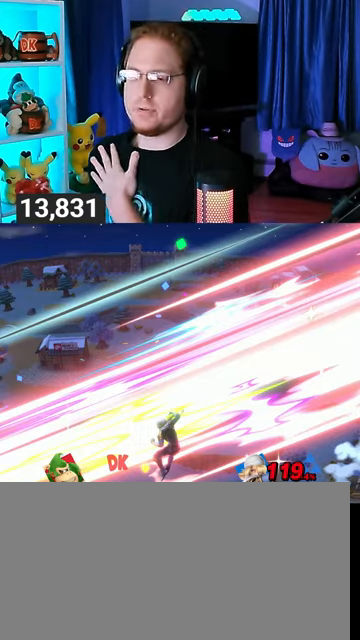
{"buttons": [], "left_stick": "center", "right_stick": "center", "events": []}
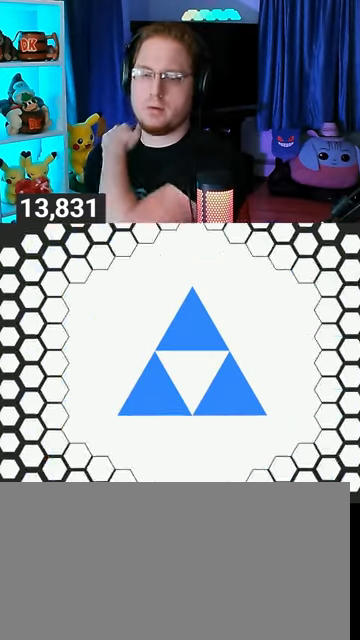
{"buttons": ["A"], "left_stick": "center", "right_stick": "center", "events": [[467, "A", "down"]]}
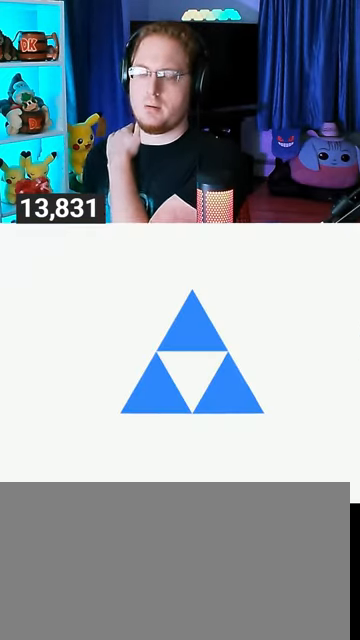
{"buttons": [], "left_stick": "center", "right_stick": "center", "events": [[67, "A", "up"], [233, "A", "down"], [267, "A", "up"], [367, "A", "down"], [467, "A", "up"]]}
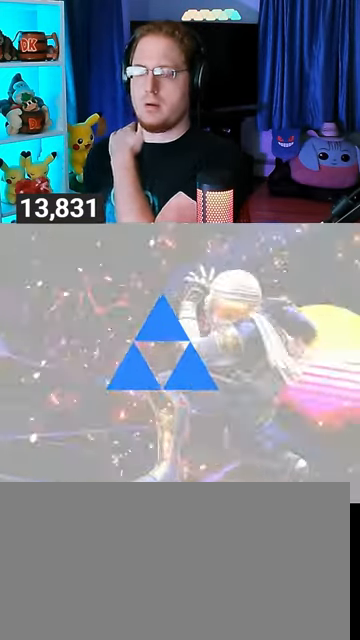
{"buttons": [], "left_stick": "center", "right_stick": "center", "events": [[67, "A", "down"], [100, "A", "up"], [233, "A", "down"], [300, "A", "up"], [400, "A", "down"], [467, "A", "up"]]}
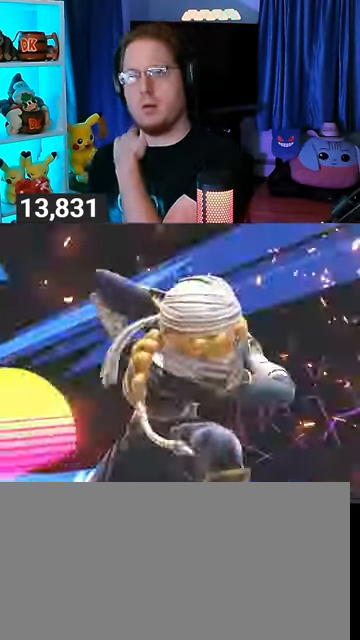
{"buttons": [], "left_stick": "center", "right_stick": "center", "events": [[67, "A", "down"], [100, "A", "up"], [233, "A", "down"], [267, "A", "up"], [367, "A", "down"], [433, "A", "up"]]}
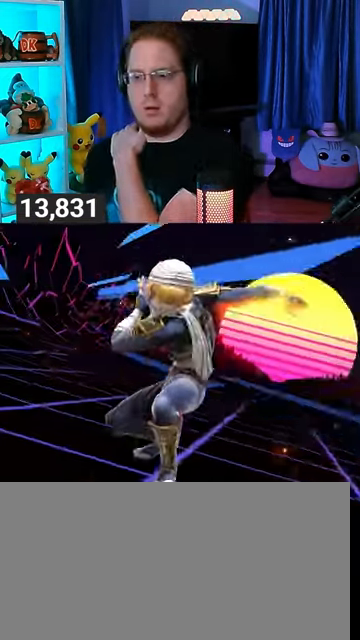
{"buttons": [], "left_stick": "center", "right_stick": "center", "events": [[167, "A", "down"], [233, "A", "up"], [333, "A", "down"], [400, "A", "up"]]}
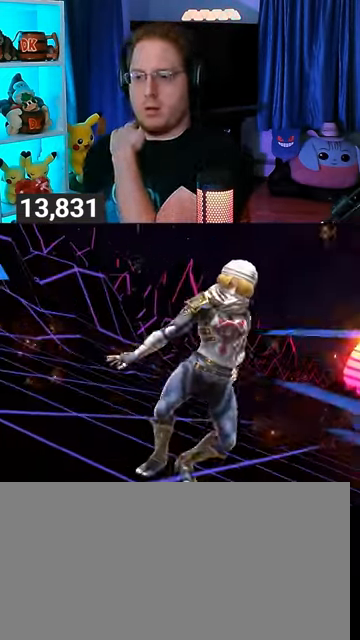
{"buttons": [], "left_stick": "center", "right_stick": "center", "events": [[133, "A", "down"], [167, "A", "up"], [300, "A", "down"], [333, "A", "up"], [433, "A", "down"], [500, "A", "up"]]}
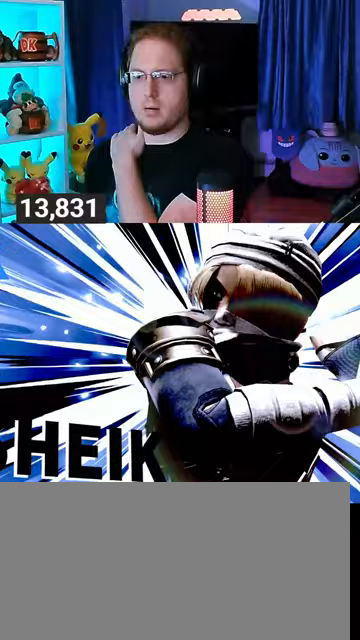
{"buttons": [], "left_stick": "center", "right_stick": "center", "events": [[100, "A", "down"], [133, "A", "up"], [233, "A", "down"], [333, "A", "up"], [400, "A", "down"], [467, "A", "up"]]}
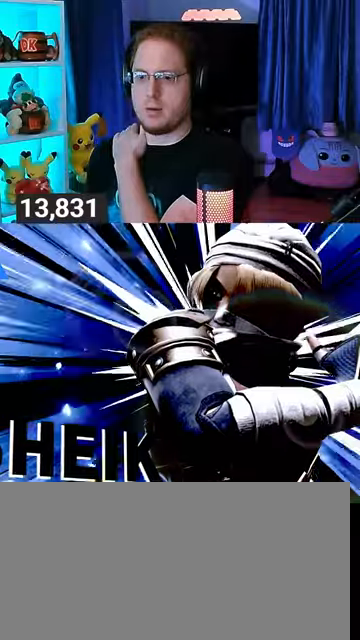
{"buttons": [], "left_stick": "center", "right_stick": "center", "events": [[33, "A", "down"], [100, "A", "up"], [167, "A", "down"], [267, "A", "up"], [333, "A", "down"], [400, "A", "up"]]}
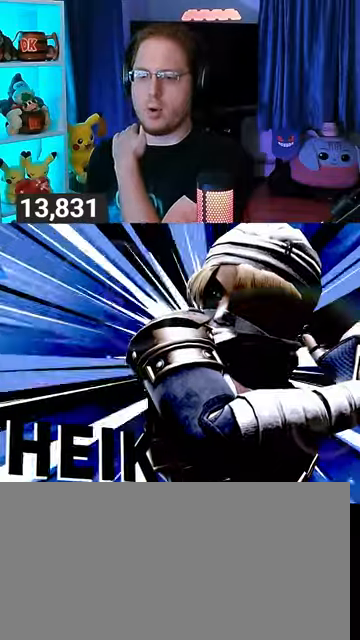
{"buttons": ["A"], "left_stick": "center", "right_stick": "center", "events": [[33, "A", "down"], [67, "A", "up"], [167, "A", "down"], [200, "A", "up"], [333, "A", "down"], [400, "A", "up"], [467, "A", "down"]]}
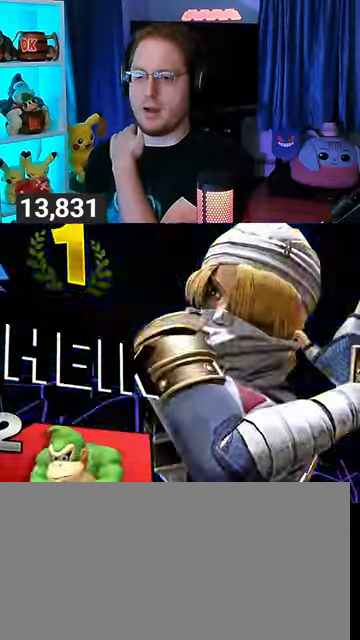
{"buttons": [], "left_stick": "center", "right_stick": "center", "events": [[67, "A", "up"], [100, "A", "down"], [167, "A", "up"], [267, "A", "down"], [333, "A", "up"], [400, "A", "down"], [500, "A", "up"]]}
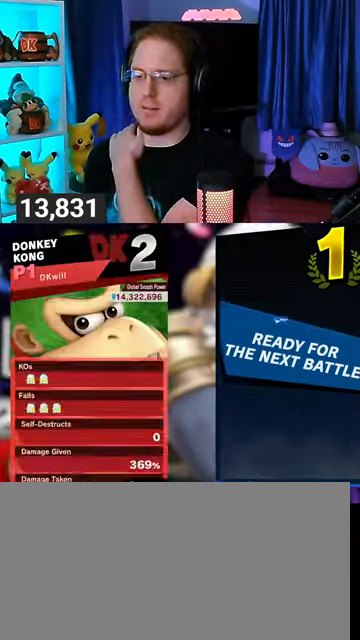
{"buttons": [], "left_stick": "center", "right_stick": "center", "events": [[67, "A", "down"], [133, "A", "up"], [233, "A", "down"], [267, "A", "up"], [367, "A", "down"], [433, "A", "up"]]}
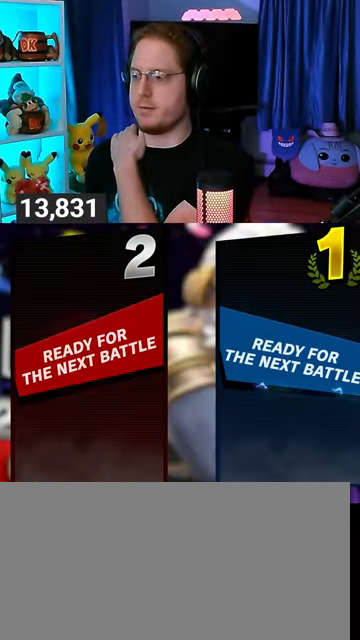
{"buttons": [], "left_stick": "center", "right_stick": "center", "events": [[67, "A", "down"], [100, "A", "up"]]}
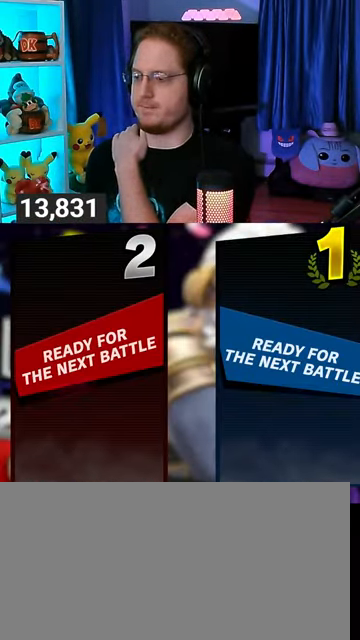
{"buttons": [], "left_stick": "center", "right_stick": "center", "events": []}
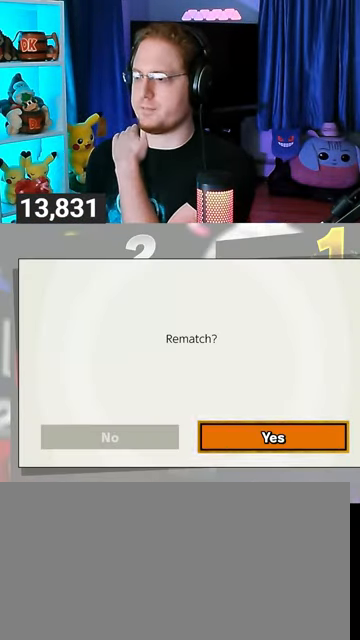
{"buttons": [], "left_stick": "center", "right_stick": "center", "events": []}
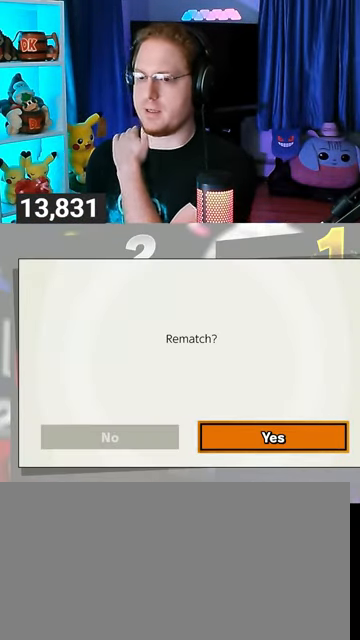
{"buttons": [], "left_stick": "center", "right_stick": "center", "events": []}
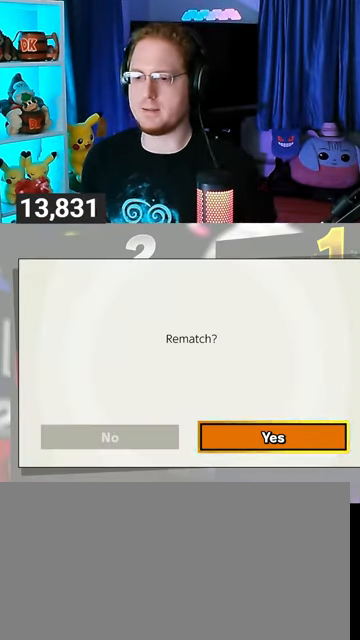
{"buttons": [], "left_stick": "center", "right_stick": "center", "events": []}
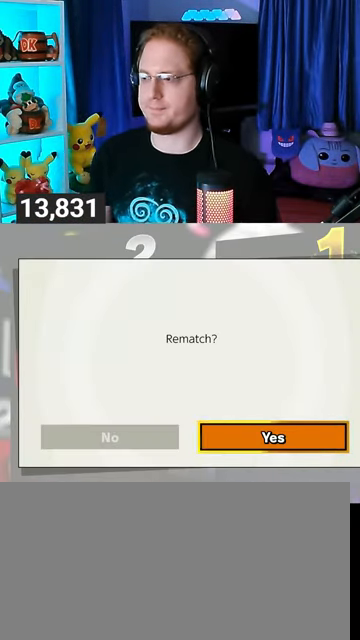
{"buttons": [], "left_stick": "center", "right_stick": "center", "events": []}
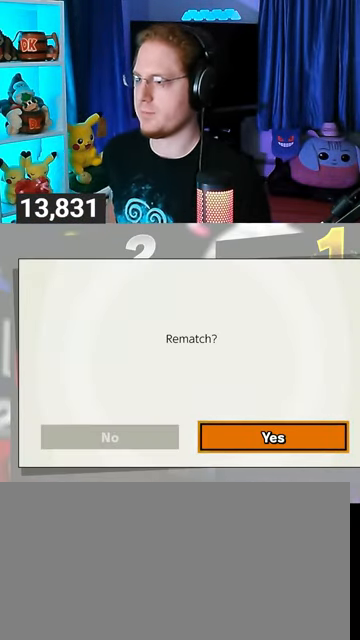
{"buttons": [], "left_stick": "center", "right_stick": "center", "events": [[167, "A", "down"], [300, "A", "up"]]}